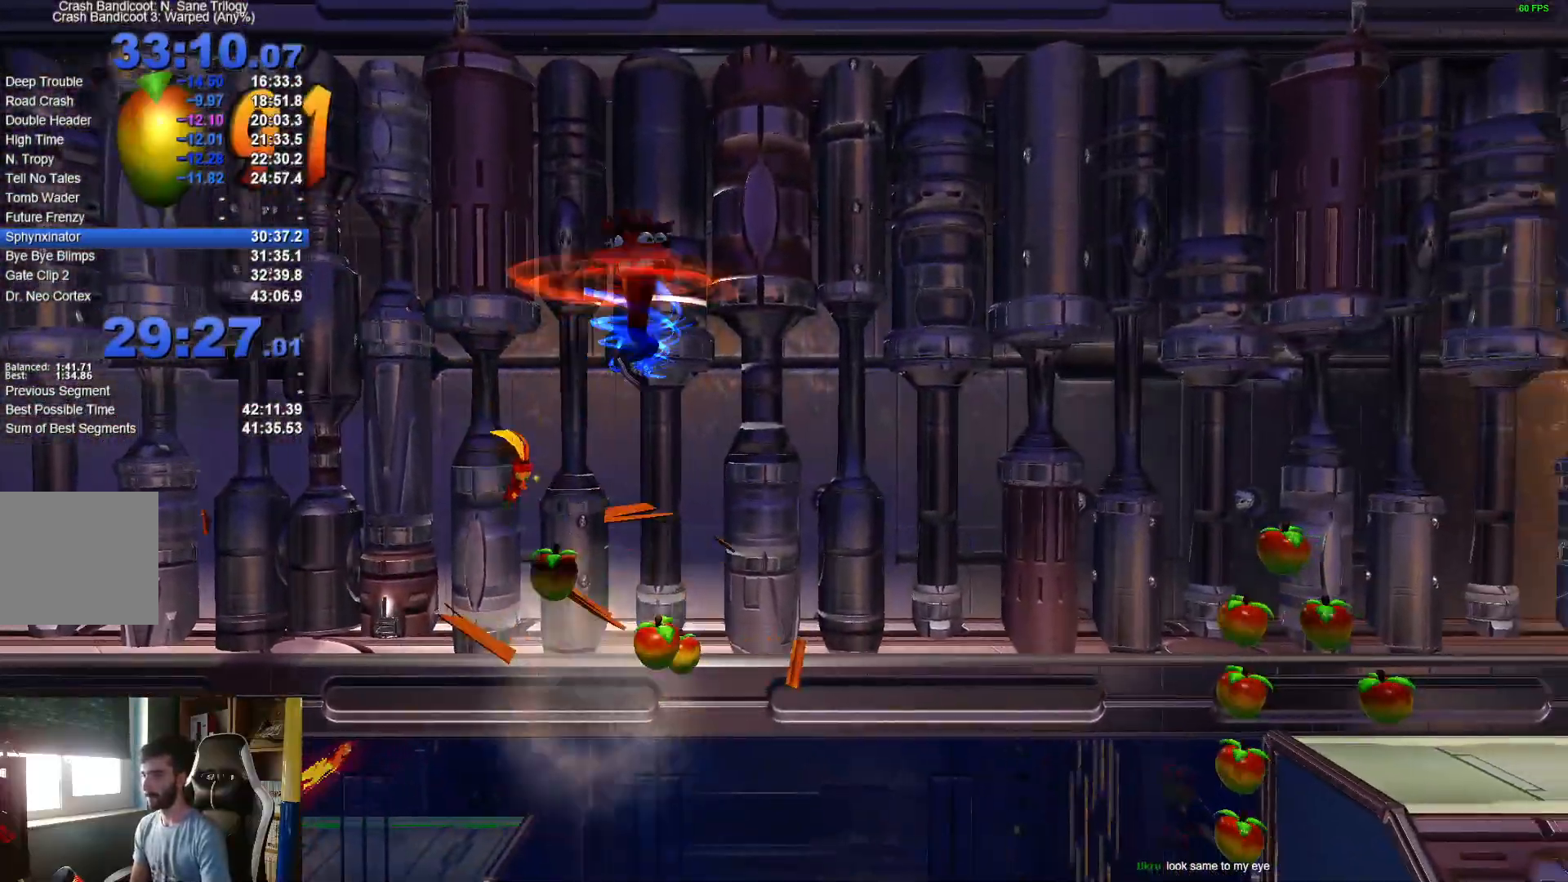
Gameplay with a controller (Xbox layout); each line is a JSON object with the inputs held at the frame after it. "events" lists button and stick changes between this image and that frame as [ms after this image, input, new state], when the widget could be followed in between.
{"buttons": ["X"], "left_stick": "right", "right_stick": "center", "events": [[17, "X", "up"], [83, "X", "down"], [167, "X", "up"], [250, "X", "down"], [350, "X", "up"], [417, "X", "down"]]}
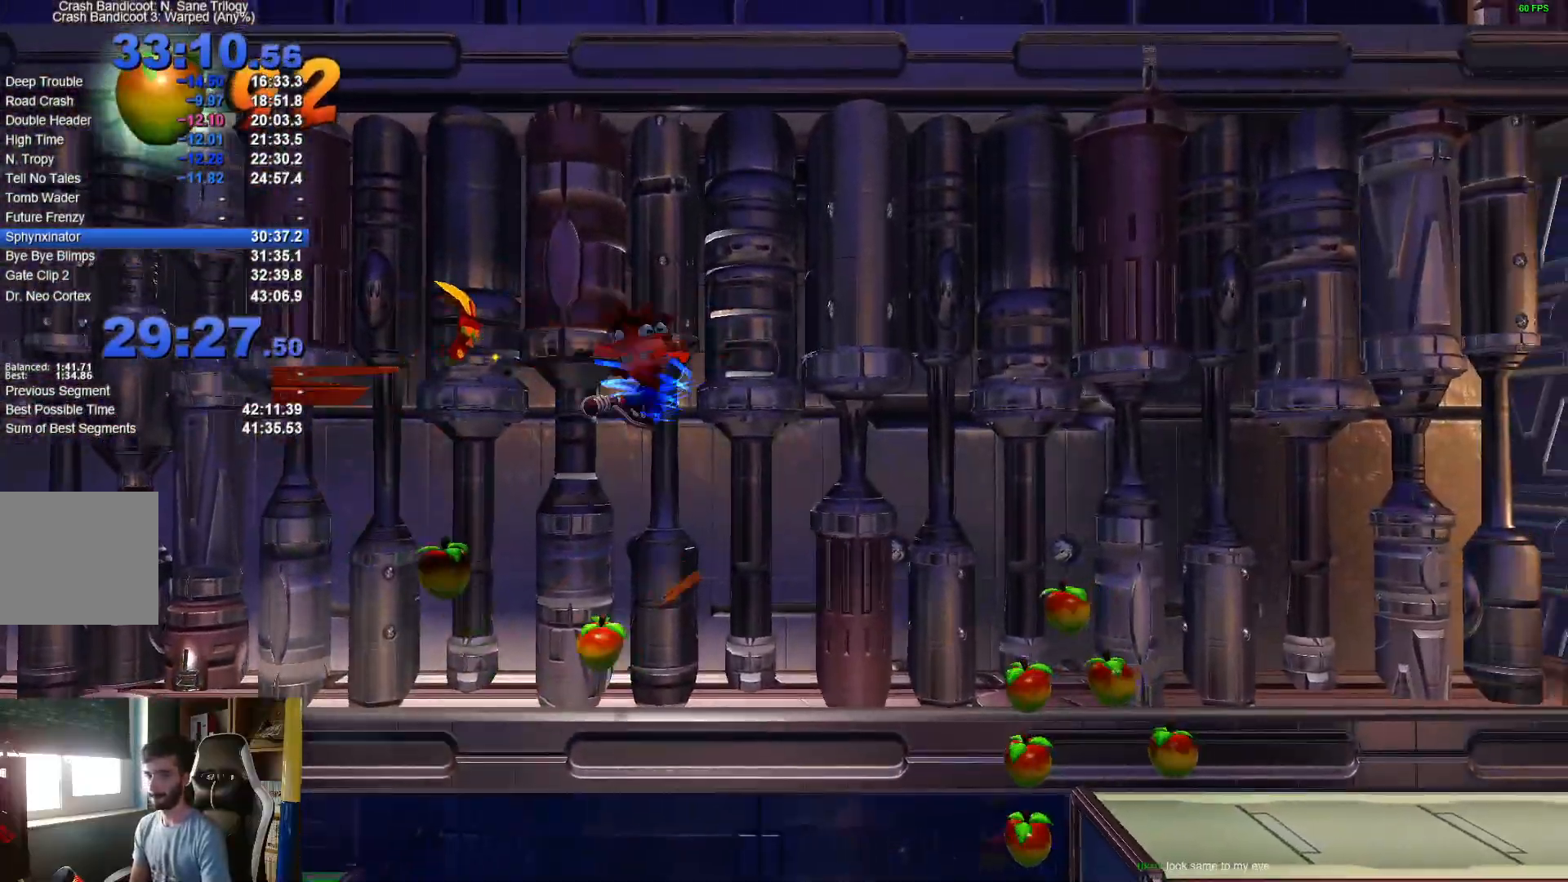
{"buttons": [], "left_stick": "up-right", "right_stick": "center", "events": [[17, "X", "up"], [433, "left_stick", "up-right"]]}
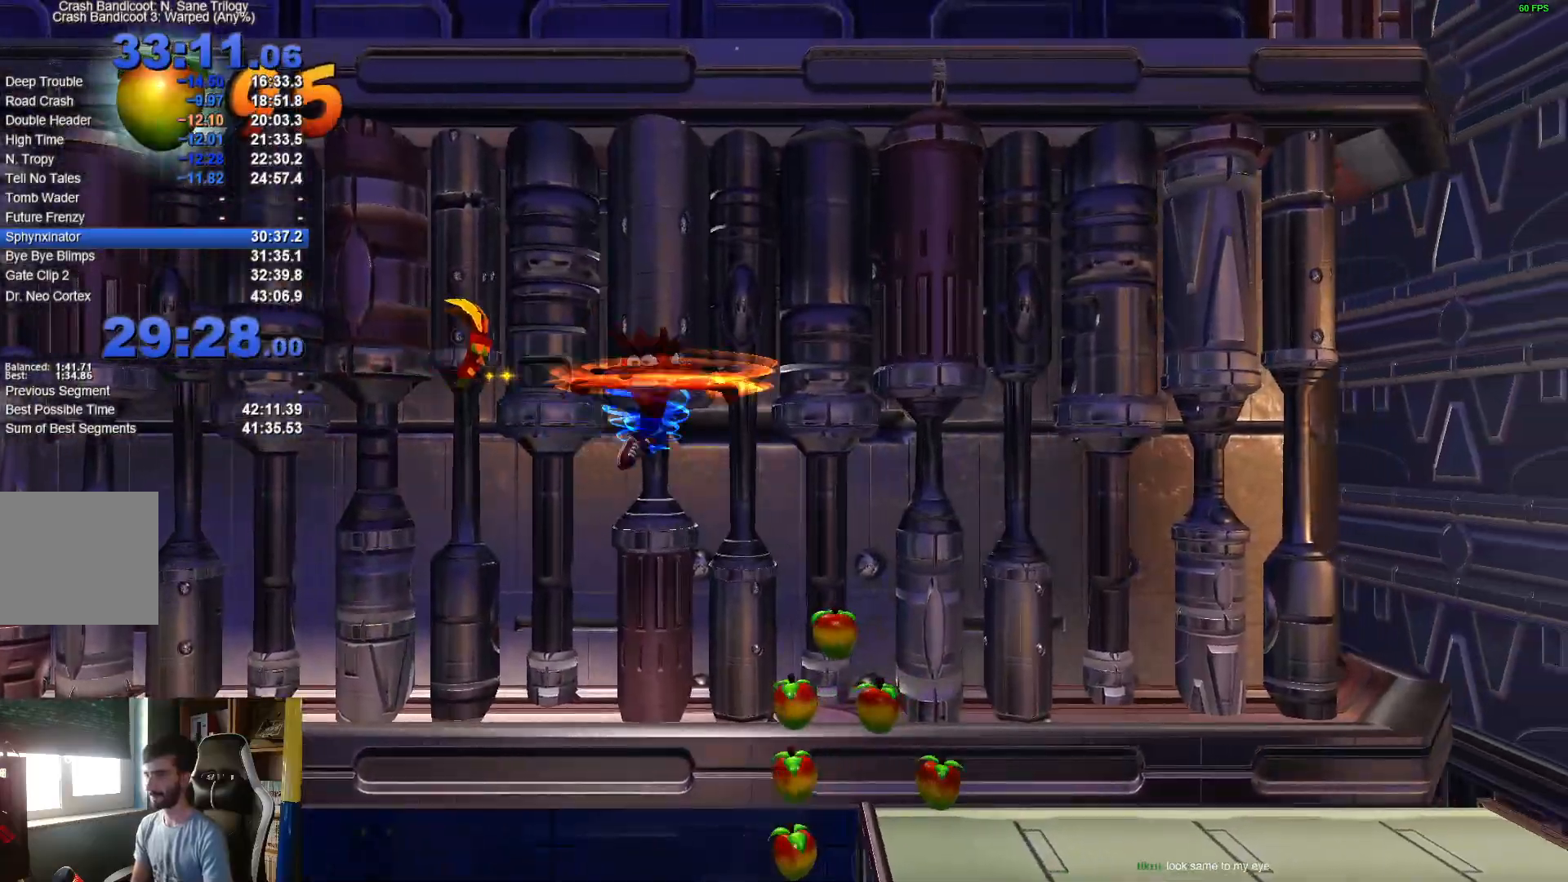
{"buttons": [], "left_stick": "right", "right_stick": "center", "events": [[450, "left_stick", "right"]]}
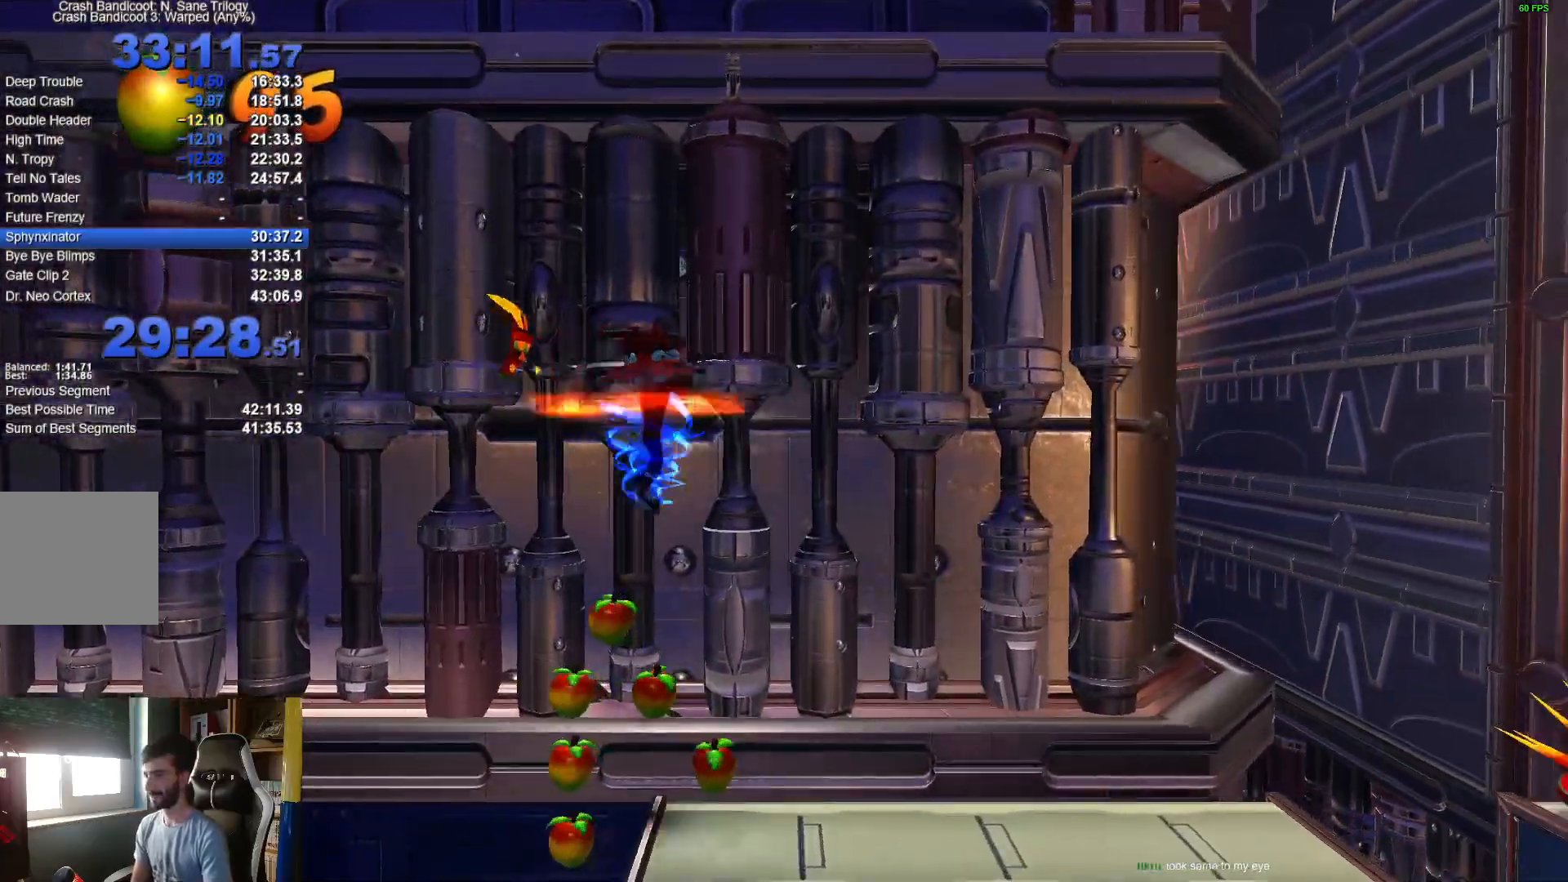
{"buttons": [], "left_stick": "right", "right_stick": "center", "events": []}
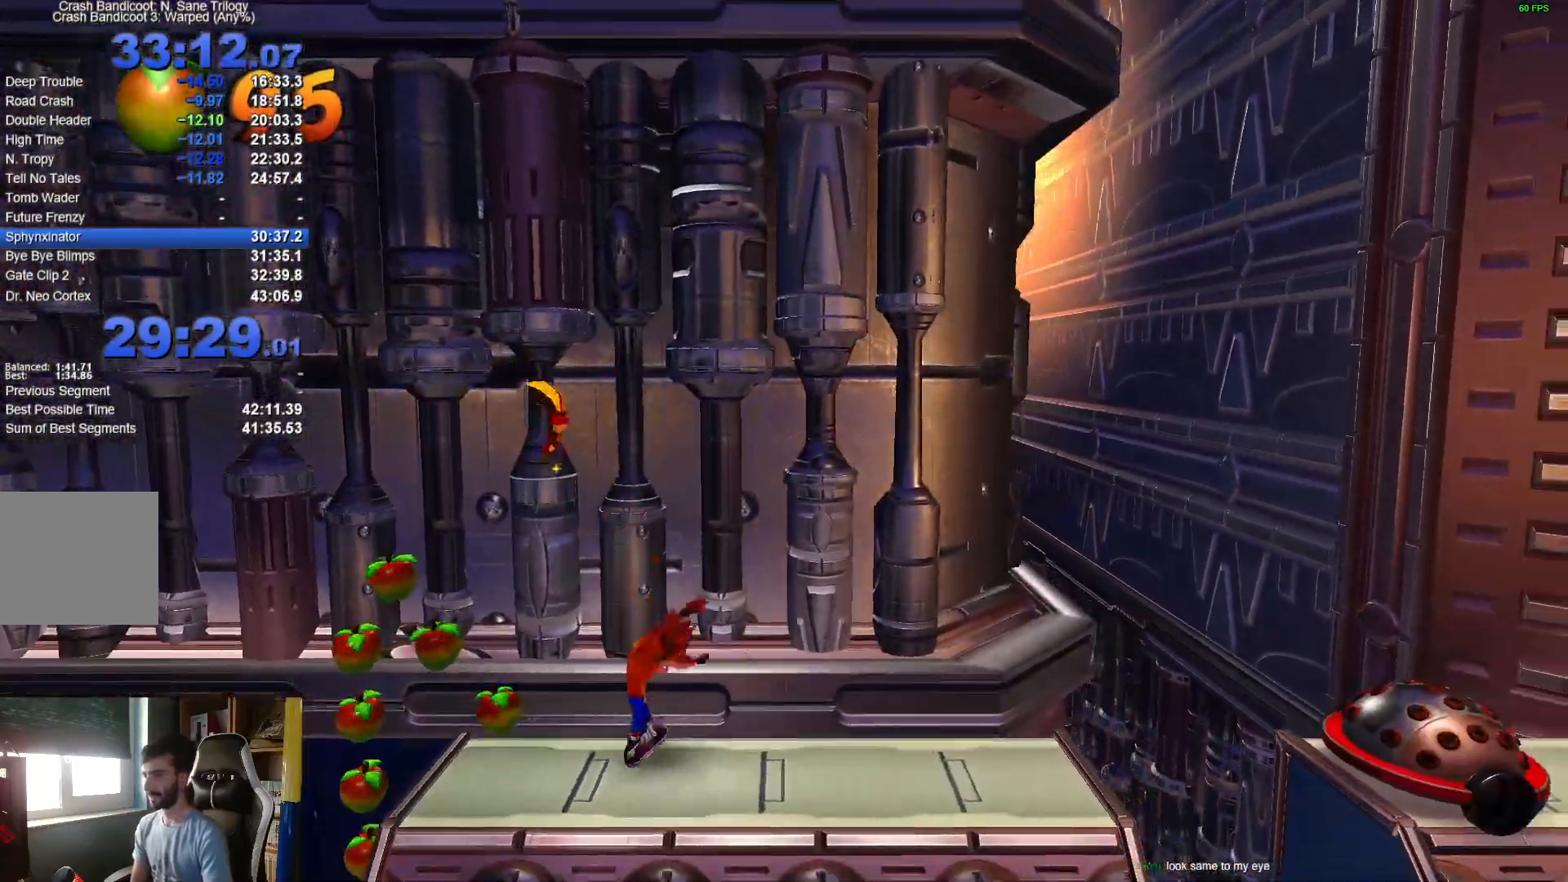
{"buttons": ["A", "R1"], "left_stick": "right", "right_stick": "center", "events": [[317, "R1", "down"], [500, "A", "down"]]}
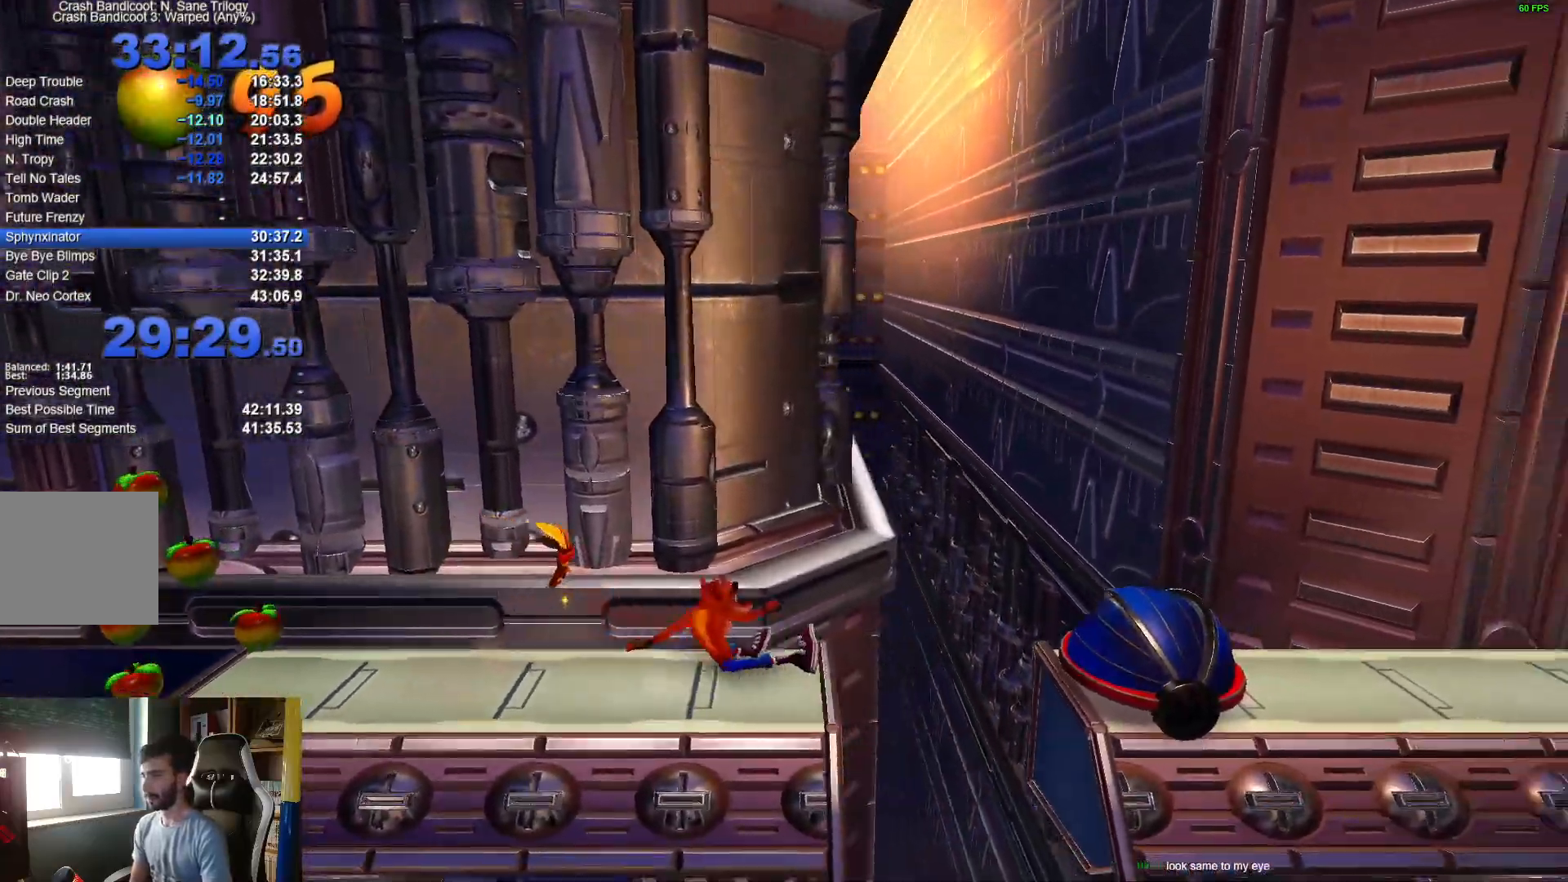
{"buttons": ["A", "X", "R1"], "left_stick": "right", "right_stick": "center", "events": [[17, "X", "down"]]}
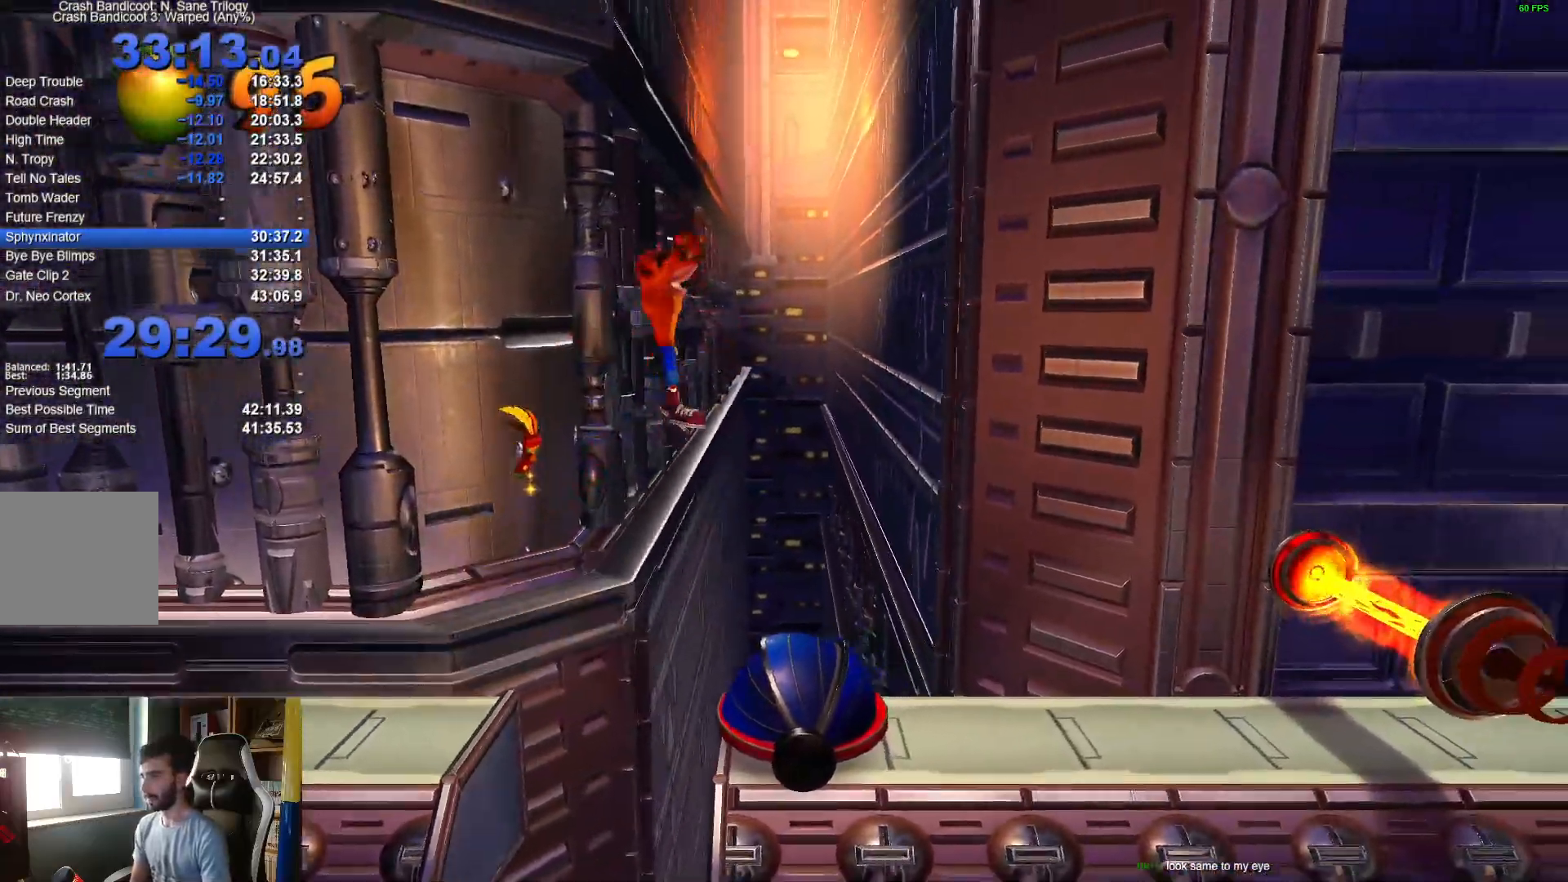
{"buttons": [], "left_stick": "right", "right_stick": "center", "events": [[17, "X", "up"], [33, "A", "up"], [33, "R1", "up"]]}